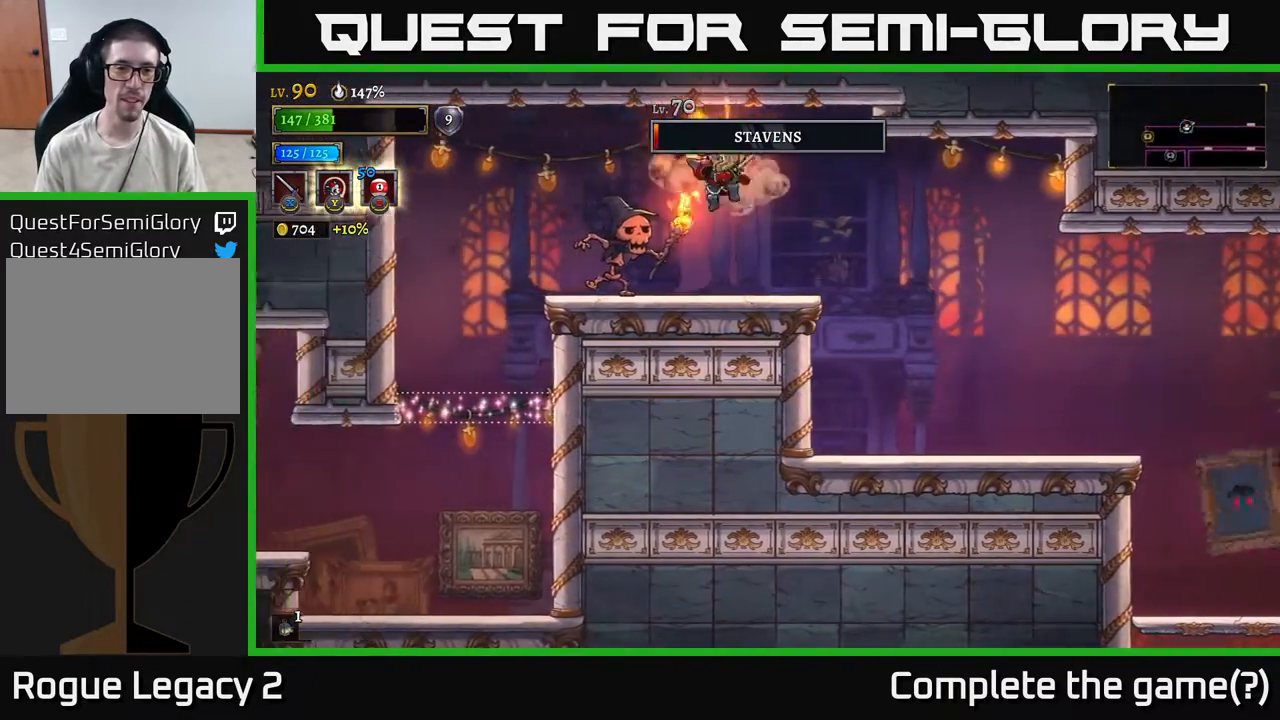
Gameplay with a controller (Xbox layout); each line is a JSON object with the inputs held at the frame after it. "events" lists button and stick changes between this image and that frame as [ms after this image, input, new state], when the widget could be followed in between.
{"buttons": [], "left_stick": "left", "right_stick": "center", "events": [[100, "X", "up"], [217, "left_stick", "center"], [417, "left_stick", "left"]]}
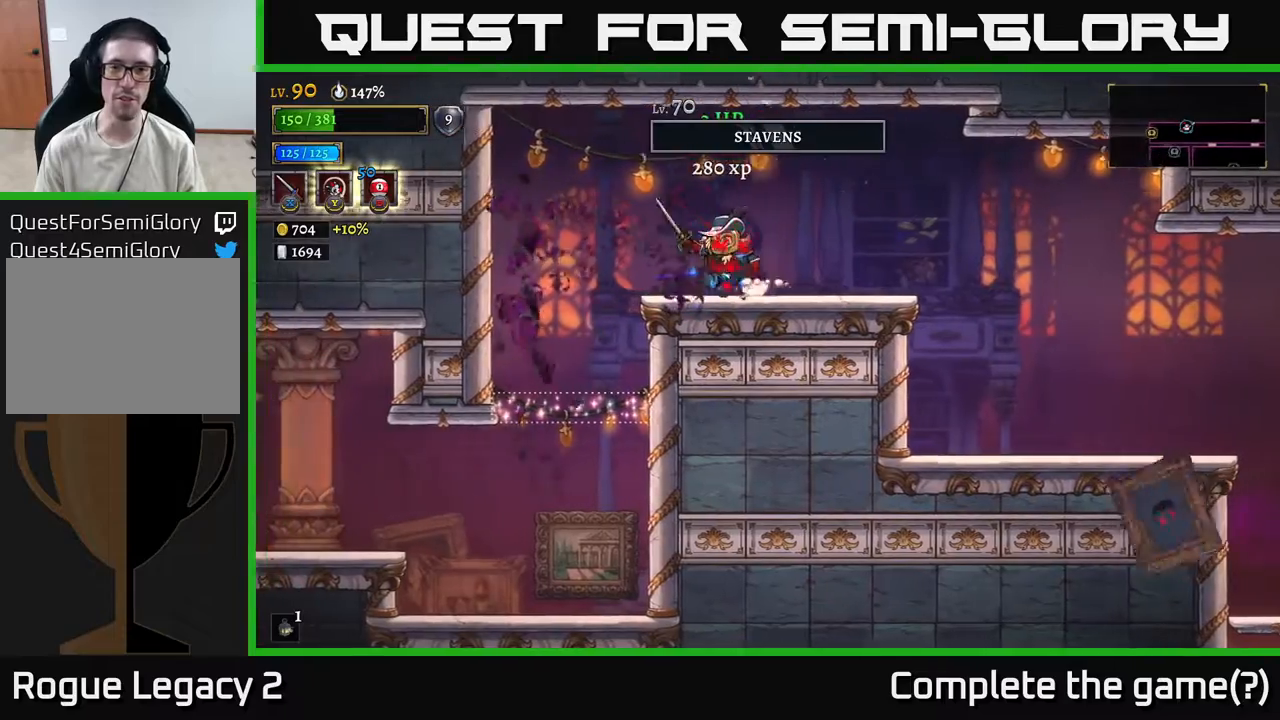
{"buttons": [], "left_stick": "center", "right_stick": "center", "events": [[100, "left_stick", "center"], [150, "left_stick", "right"], [317, "left_stick", "left"], [500, "left_stick", "center"]]}
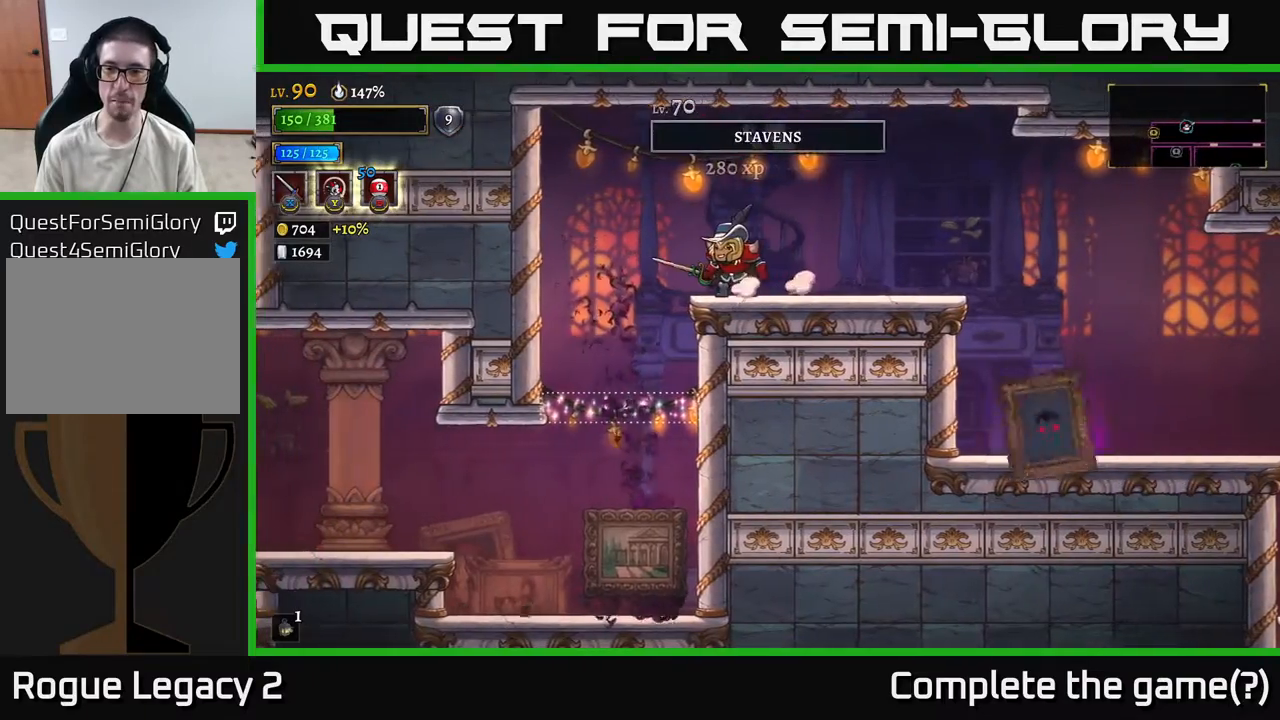
{"buttons": ["A", "X"], "left_stick": "center", "right_stick": "center", "events": [[300, "left_stick", "right"], [367, "R2", "down"], [400, "X", "down"], [433, "left_stick", "center"], [467, "A", "down"], [467, "R2", "up"]]}
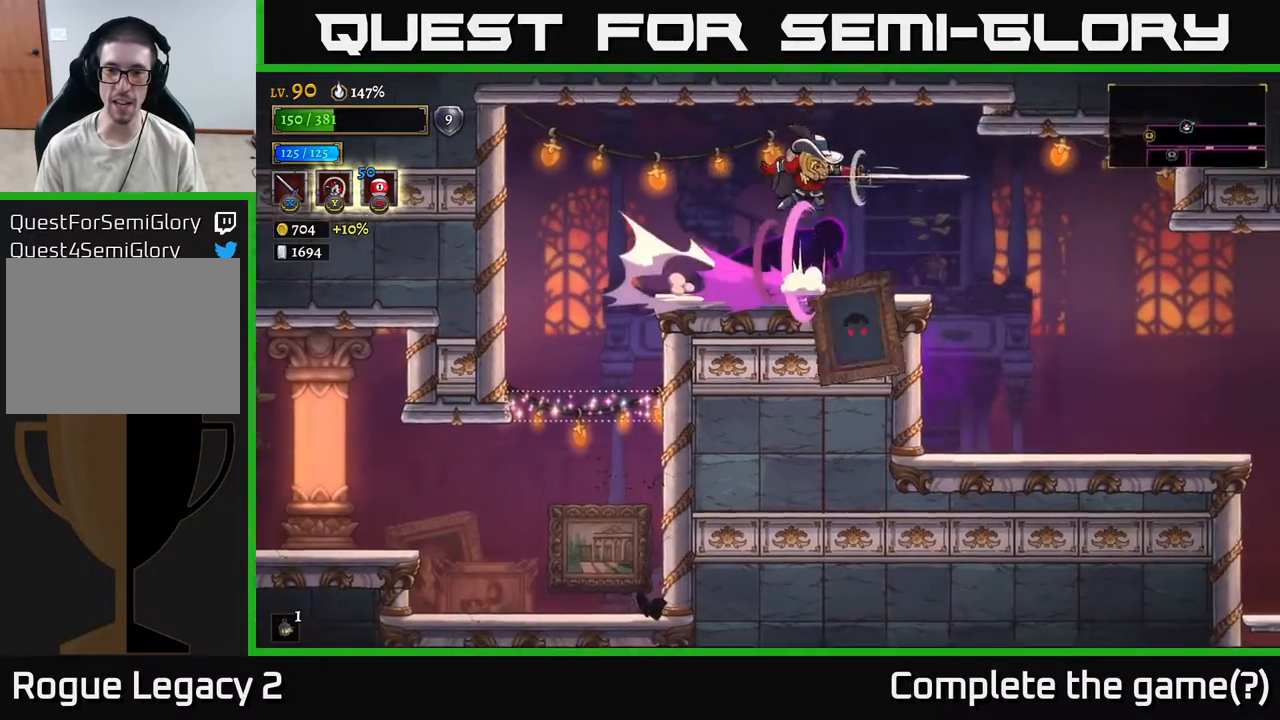
{"buttons": ["A"], "left_stick": "right", "right_stick": "center", "events": [[17, "X", "up"], [67, "left_stick", "up-left"], [233, "left_stick", "right"], [400, "A", "up"], [450, "A", "down"]]}
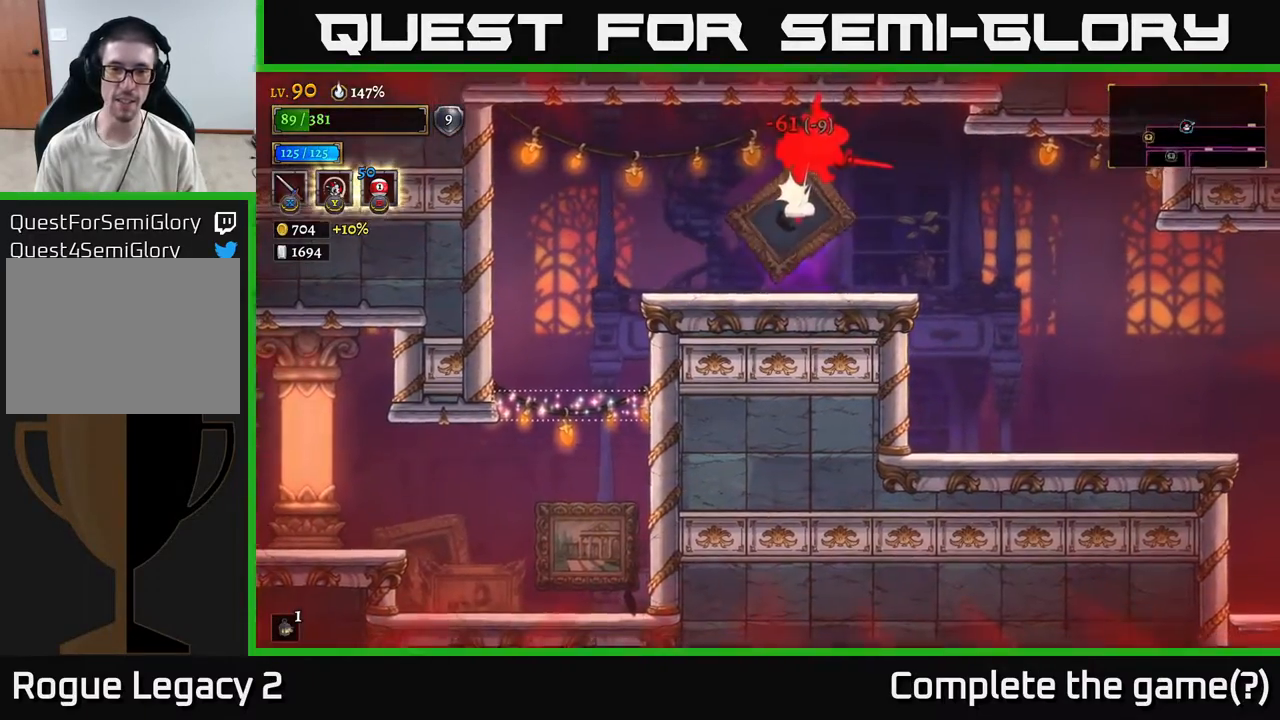
{"buttons": [], "left_stick": "left", "right_stick": "center", "events": [[117, "A", "up"], [300, "left_stick", "center"], [350, "left_stick", "left"]]}
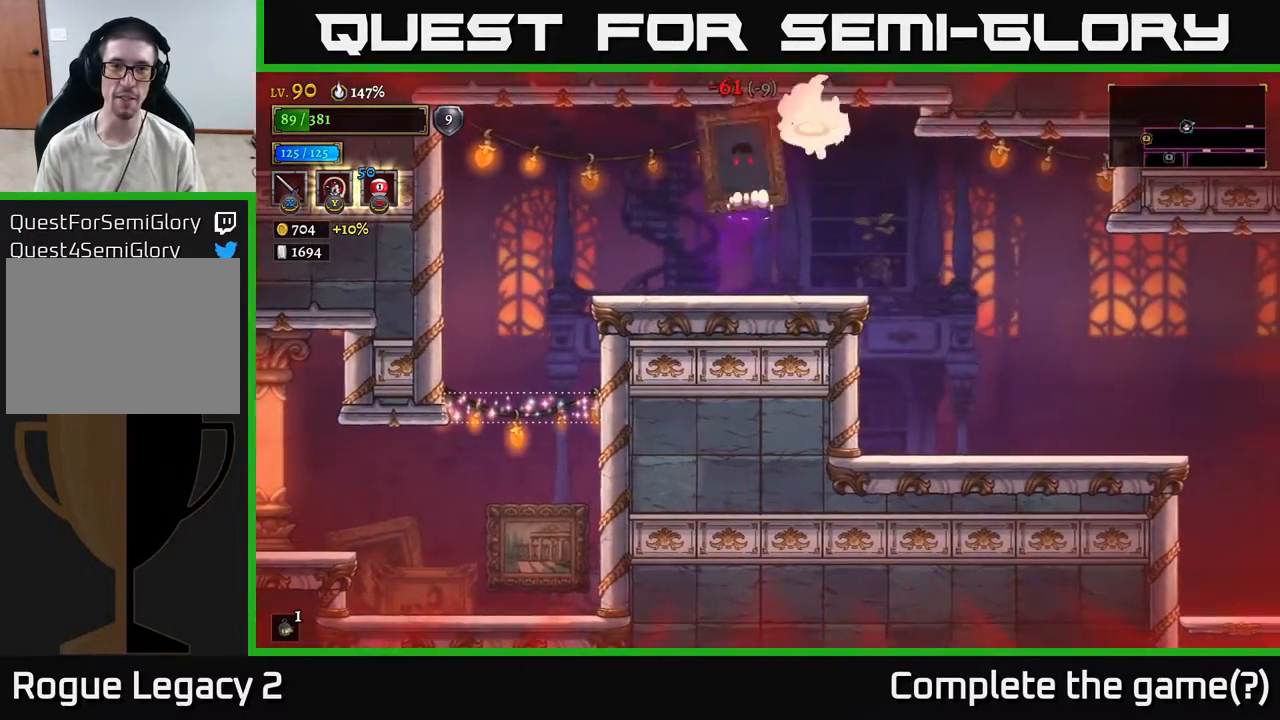
{"buttons": [], "left_stick": "center", "right_stick": "center", "events": [[17, "A", "down"], [67, "X", "down"], [133, "X", "up"], [150, "A", "up"], [167, "A", "down"], [200, "X", "down"], [217, "left_stick", "center"], [250, "X", "up"], [350, "X", "down"], [350, "left_stick", "left"], [400, "A", "up"], [433, "X", "up"], [483, "left_stick", "center"]]}
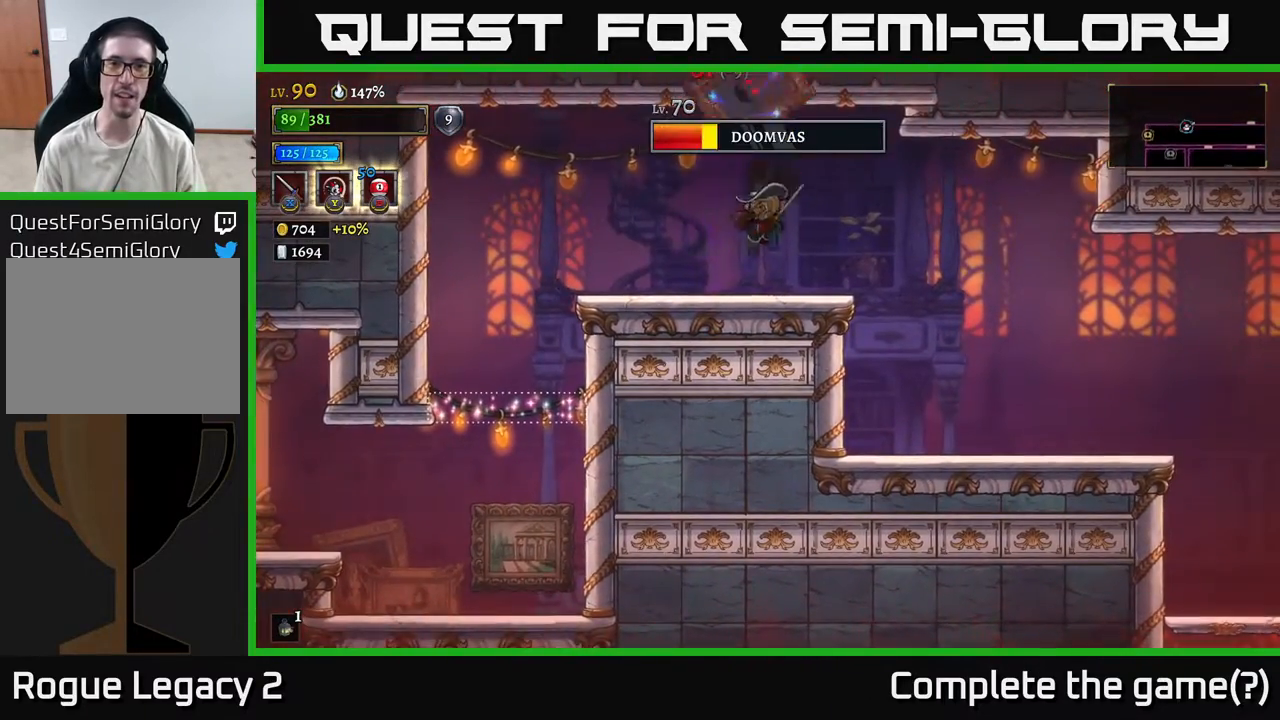
{"buttons": [], "left_stick": "right", "right_stick": "center", "events": [[283, "A", "down"], [333, "X", "down"], [383, "left_stick", "right"], [433, "X", "up"], [450, "A", "up"]]}
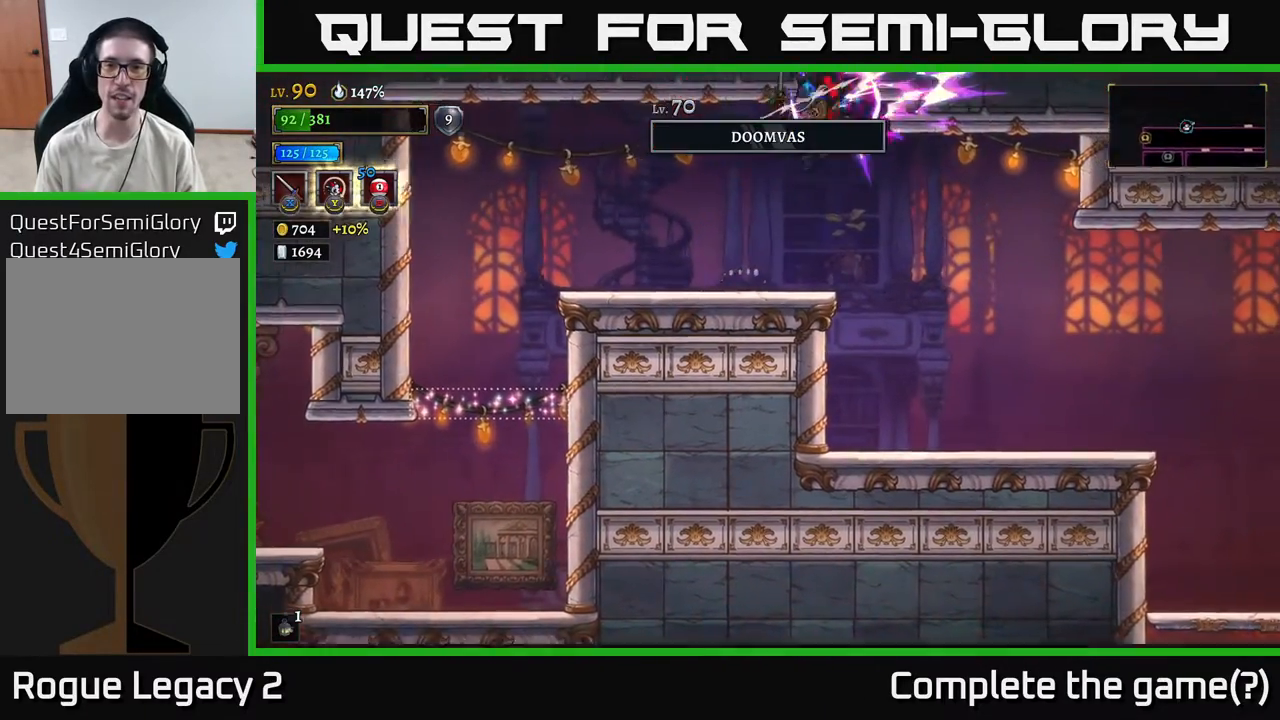
{"buttons": [], "left_stick": "center", "right_stick": "center", "events": [[250, "left_stick", "left"], [433, "left_stick", "center"]]}
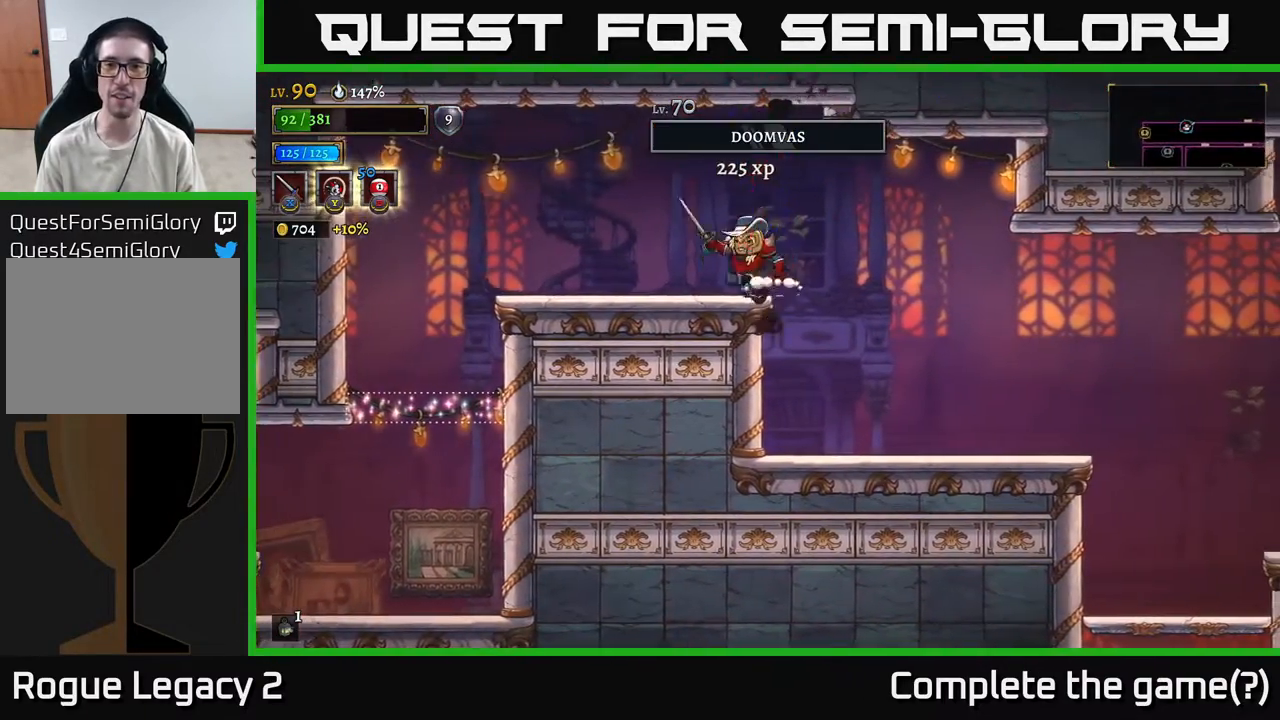
{"buttons": [], "left_stick": "left", "right_stick": "center", "events": [[50, "left_stick", "left"], [133, "L2", "down"], [317, "L2", "up"]]}
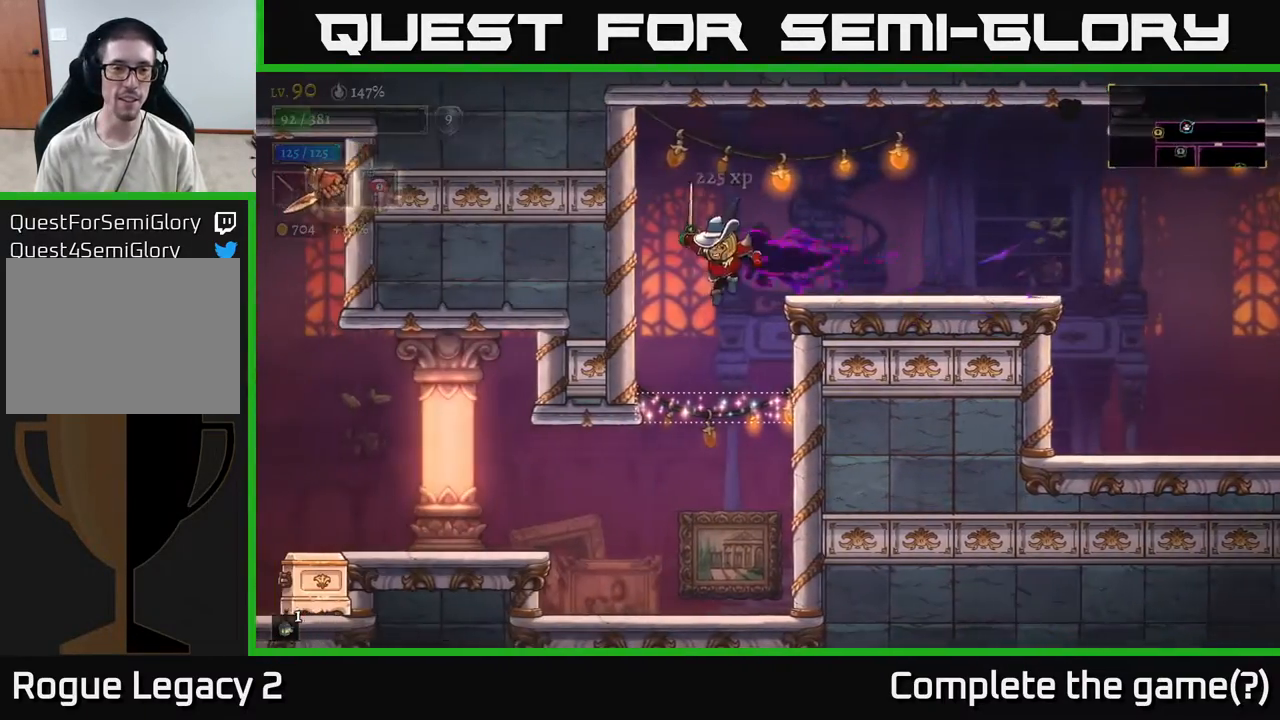
{"buttons": [], "left_stick": "center", "right_stick": "center", "events": [[33, "left_stick", "center"], [200, "left_stick", "left"], [367, "left_stick", "center"]]}
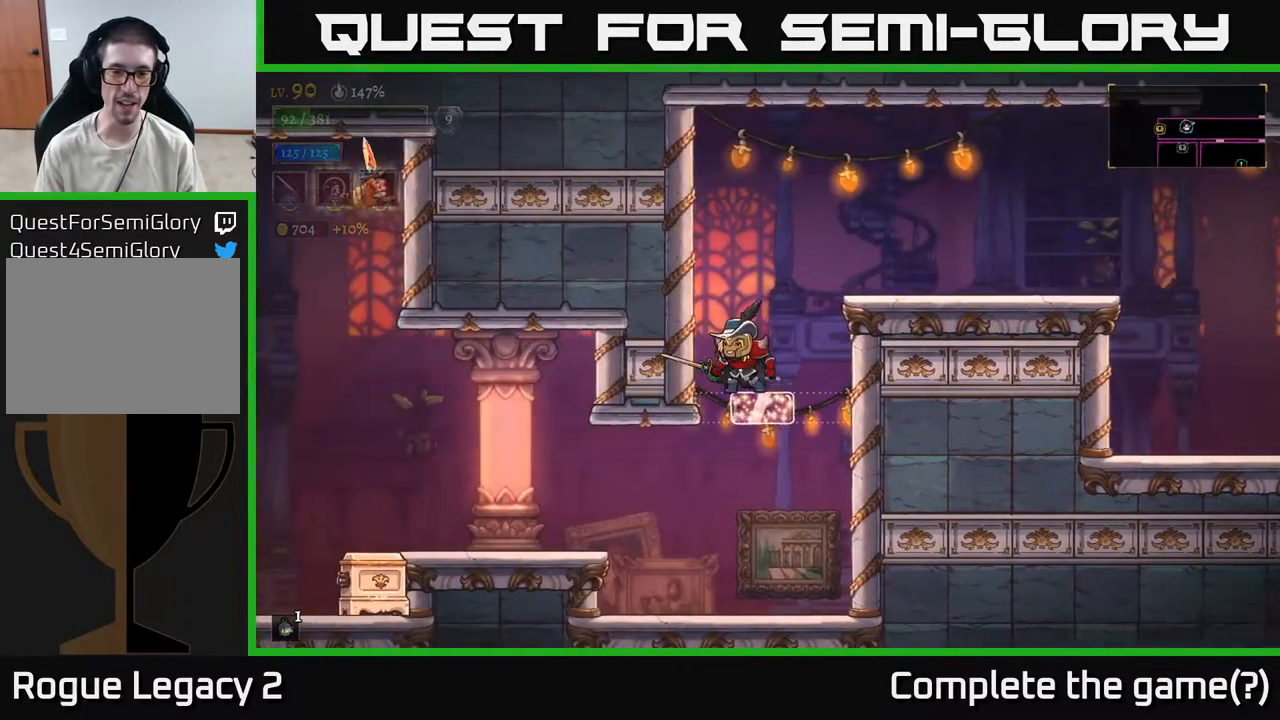
{"buttons": [], "left_stick": "center", "right_stick": "center", "events": [[183, "left_stick", "left"], [400, "left_stick", "center"]]}
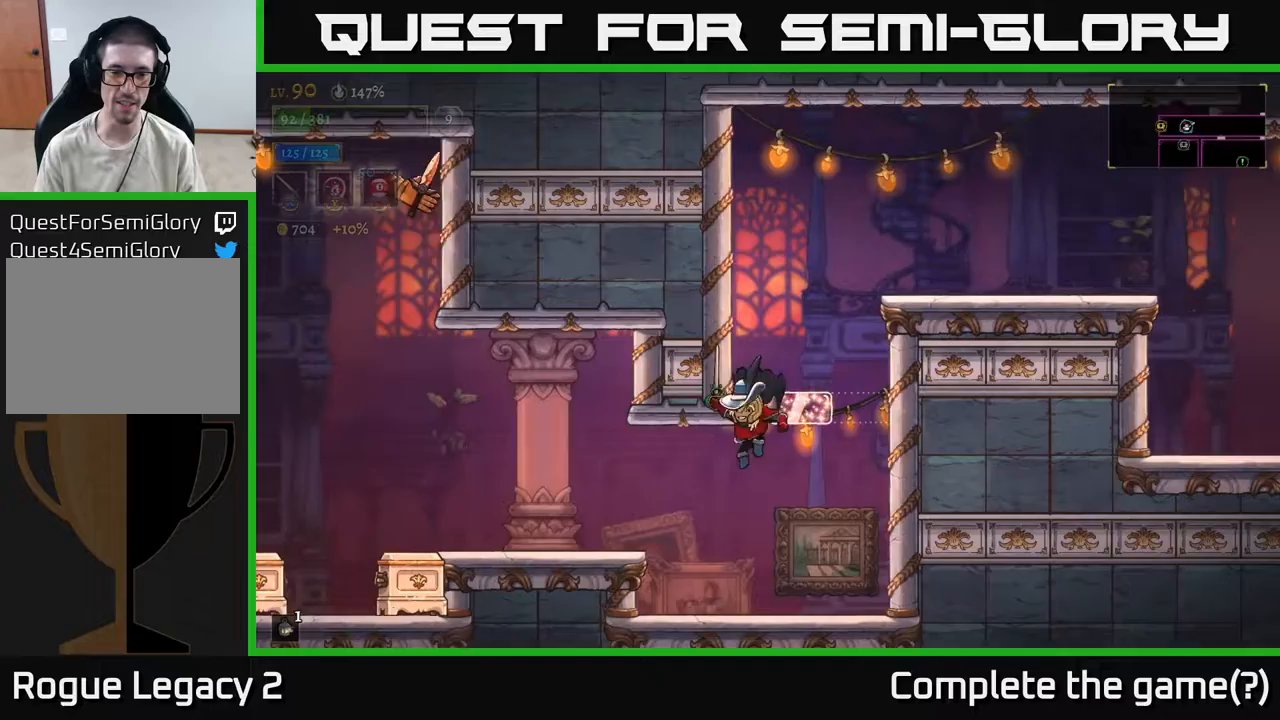
{"buttons": ["X"], "left_stick": "right", "right_stick": "center", "events": [[117, "left_stick", "left"], [383, "left_stick", "right"], [417, "X", "down"]]}
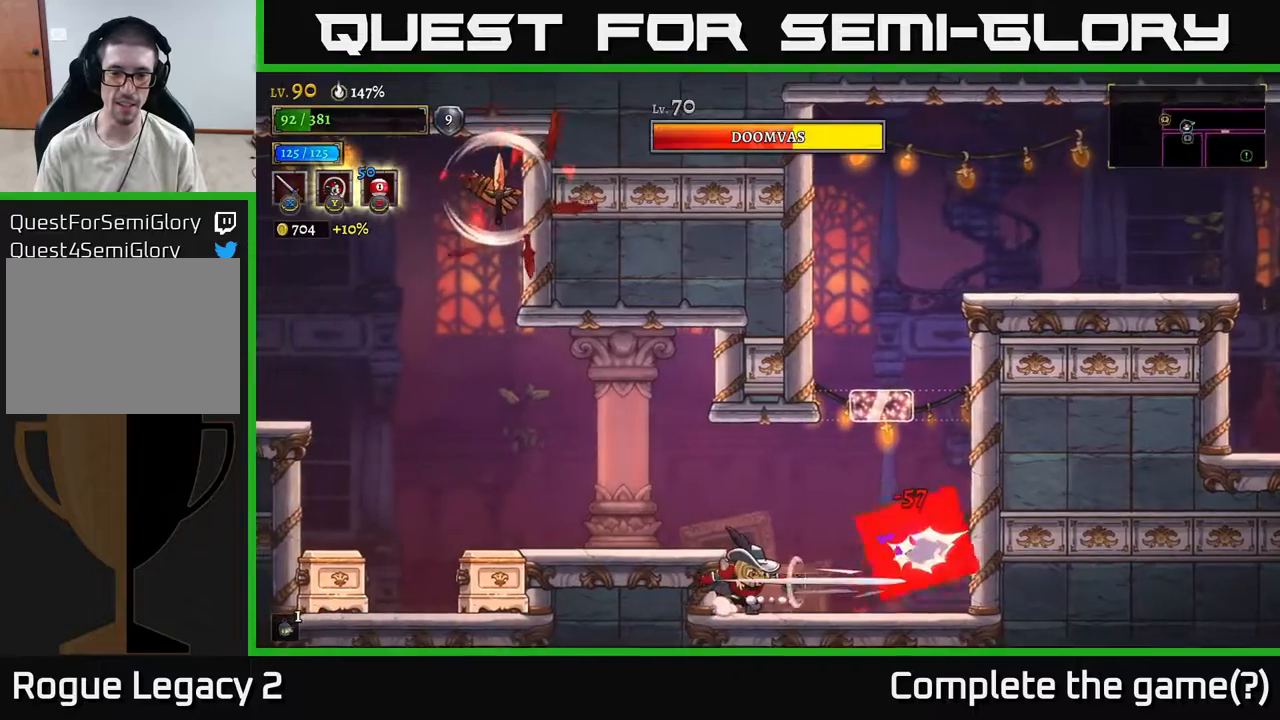
{"buttons": ["A"], "left_stick": "right", "right_stick": "center", "events": [[83, "X", "up"], [100, "left_stick", "center"], [233, "left_stick", "right"], [483, "A", "down"]]}
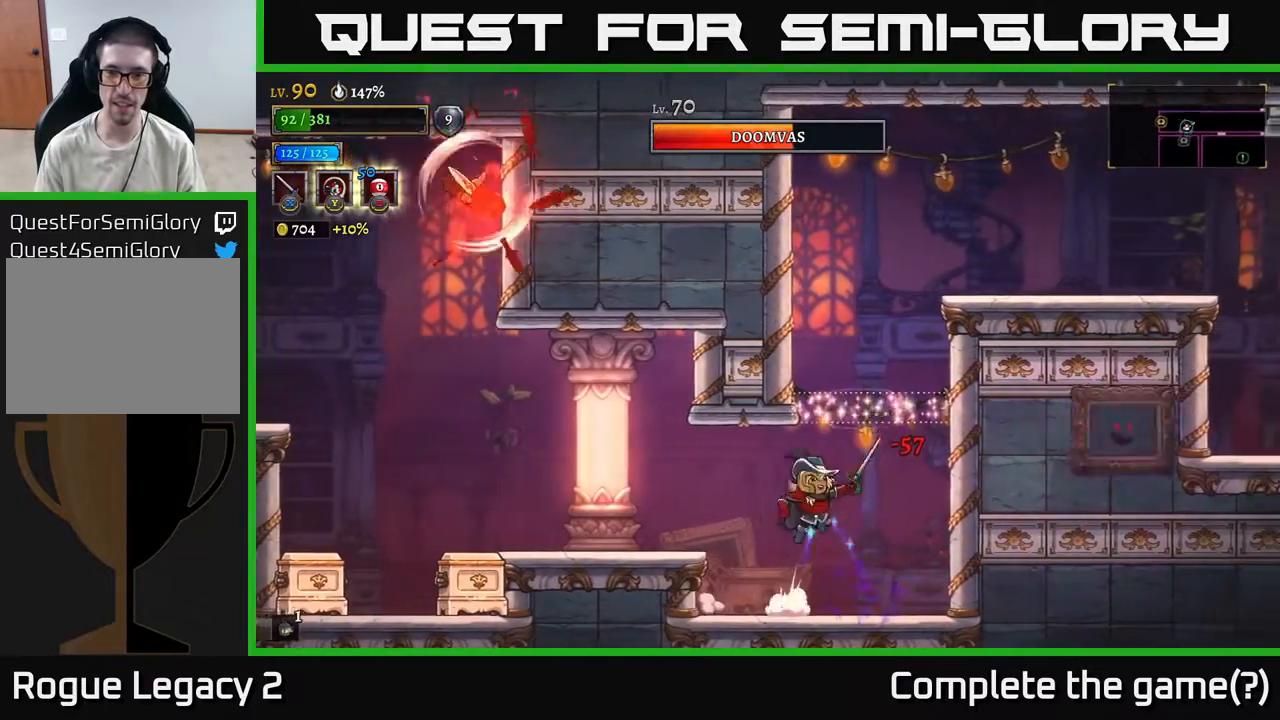
{"buttons": ["A", "X"], "left_stick": "right", "right_stick": "center", "events": [[300, "A", "up"], [300, "left_stick", "center"], [350, "A", "down"], [400, "left_stick", "right"], [500, "X", "down"]]}
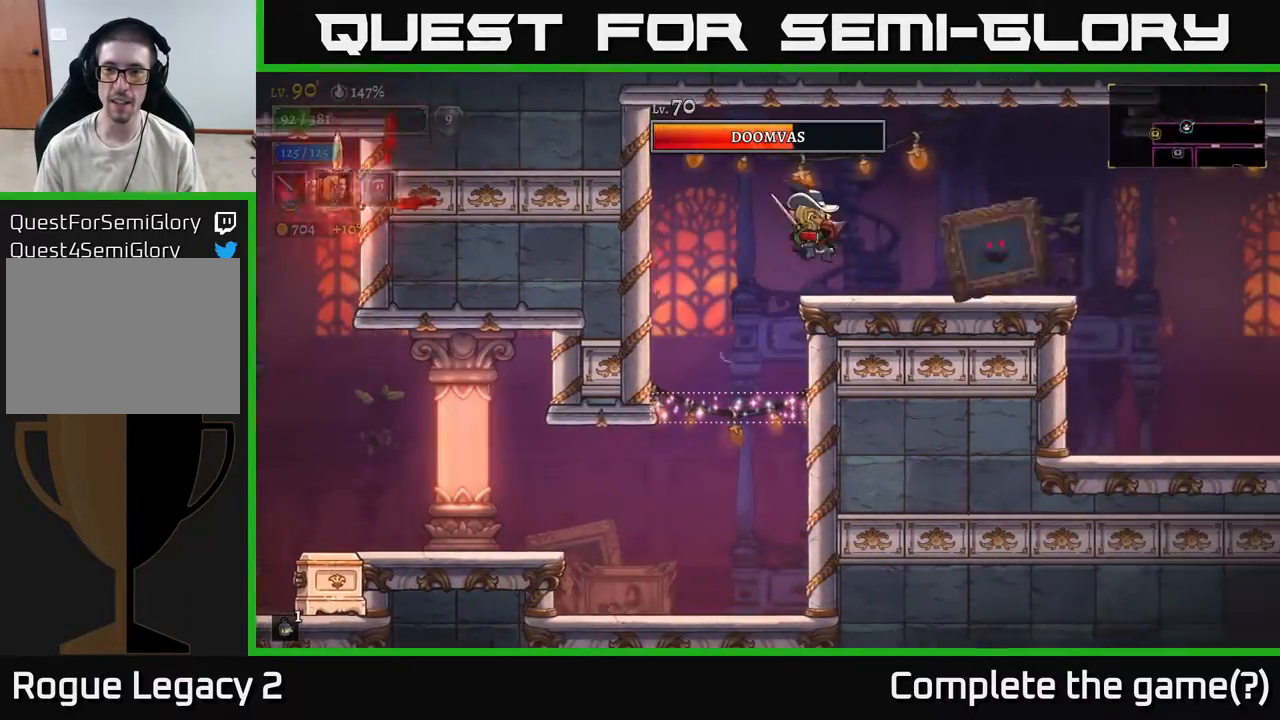
{"buttons": [], "left_stick": "center", "right_stick": "center", "events": [[133, "A", "up"], [150, "left_stick", "center"], [183, "X", "up"], [200, "A", "down"], [317, "X", "down"], [450, "X", "up"], [467, "A", "up"]]}
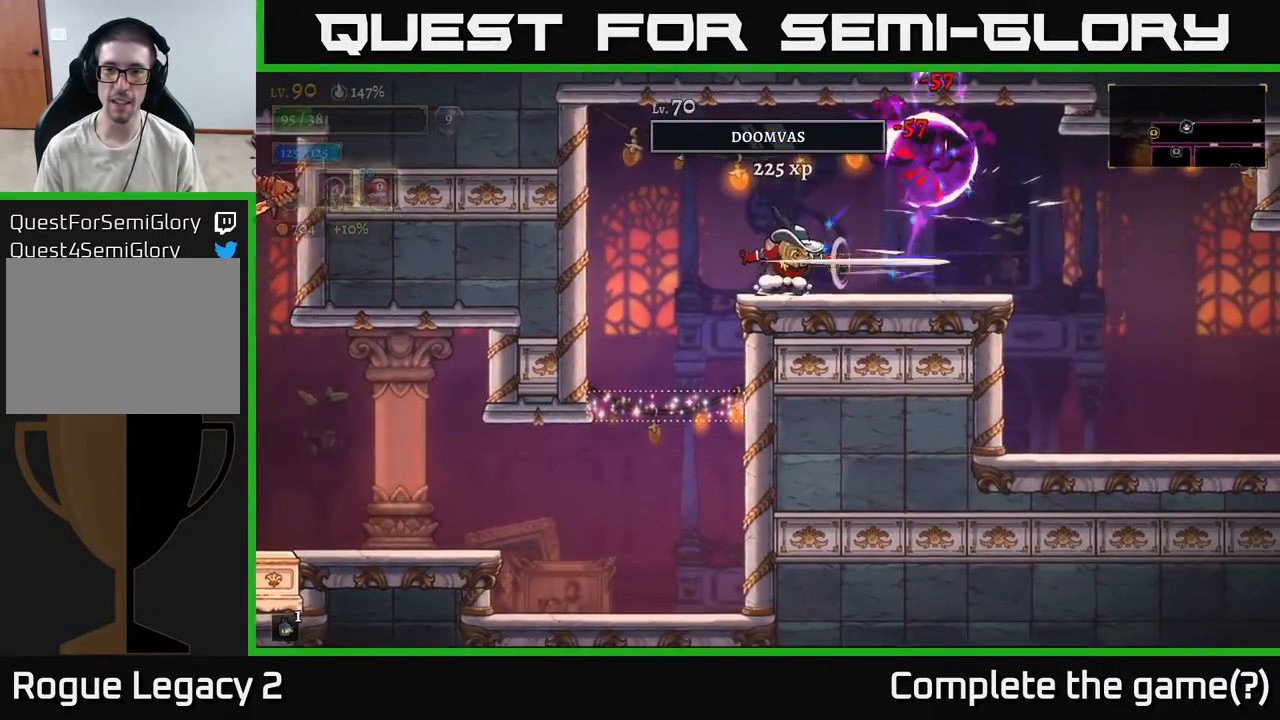
{"buttons": [], "left_stick": "left", "right_stick": "center", "events": [[300, "left_stick", "right"], [433, "left_stick", "left"]]}
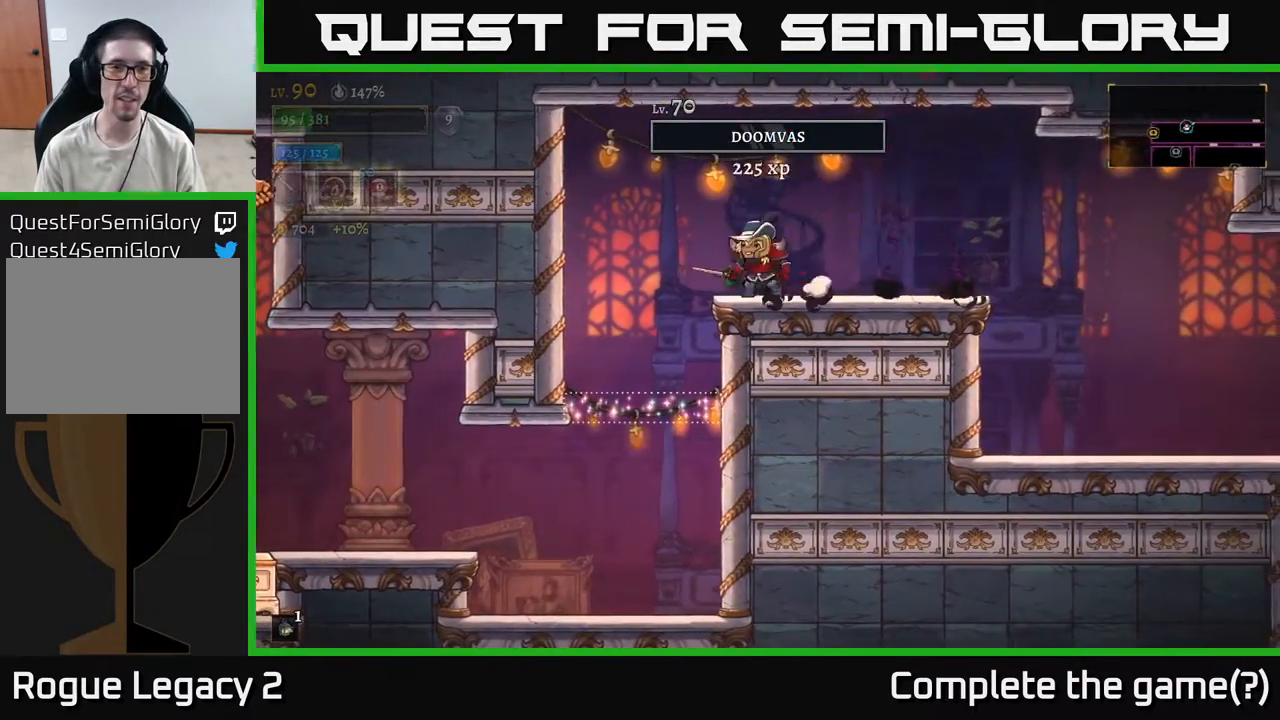
{"buttons": [], "left_stick": "left", "right_stick": "center", "events": []}
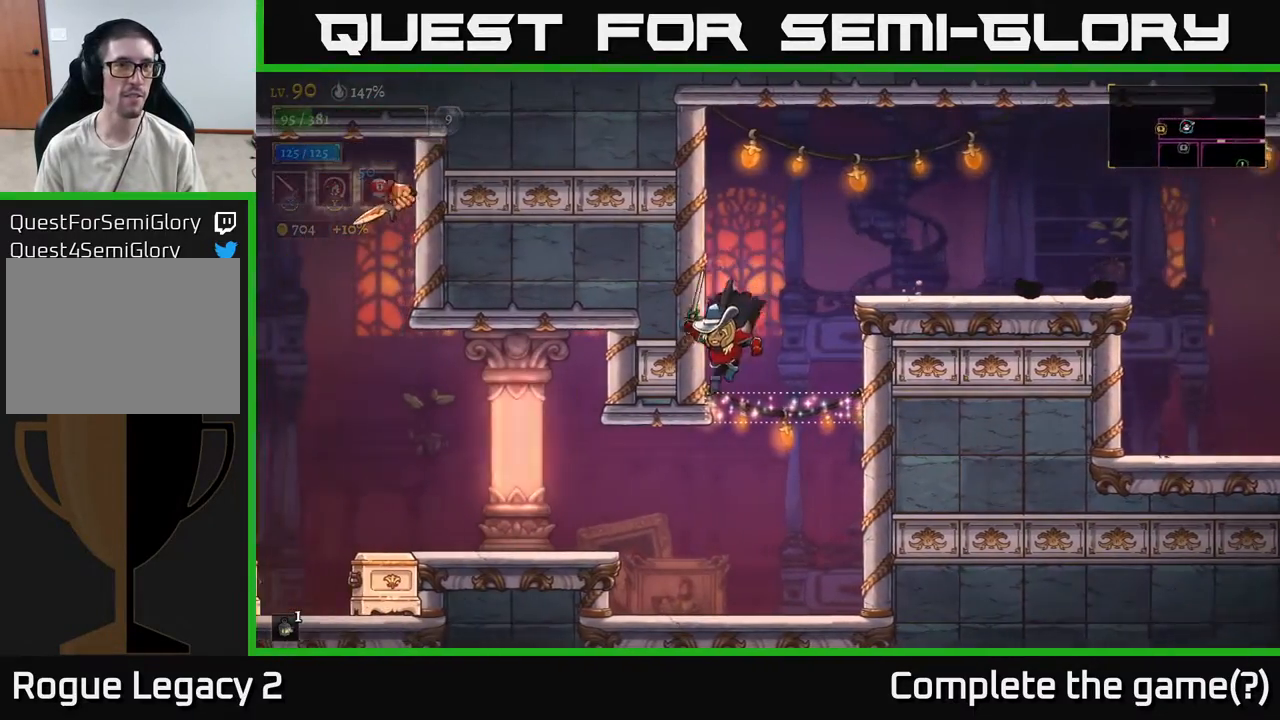
{"buttons": [], "left_stick": "left", "right_stick": "center", "events": [[117, "left_stick", "right"], [450, "left_stick", "left"]]}
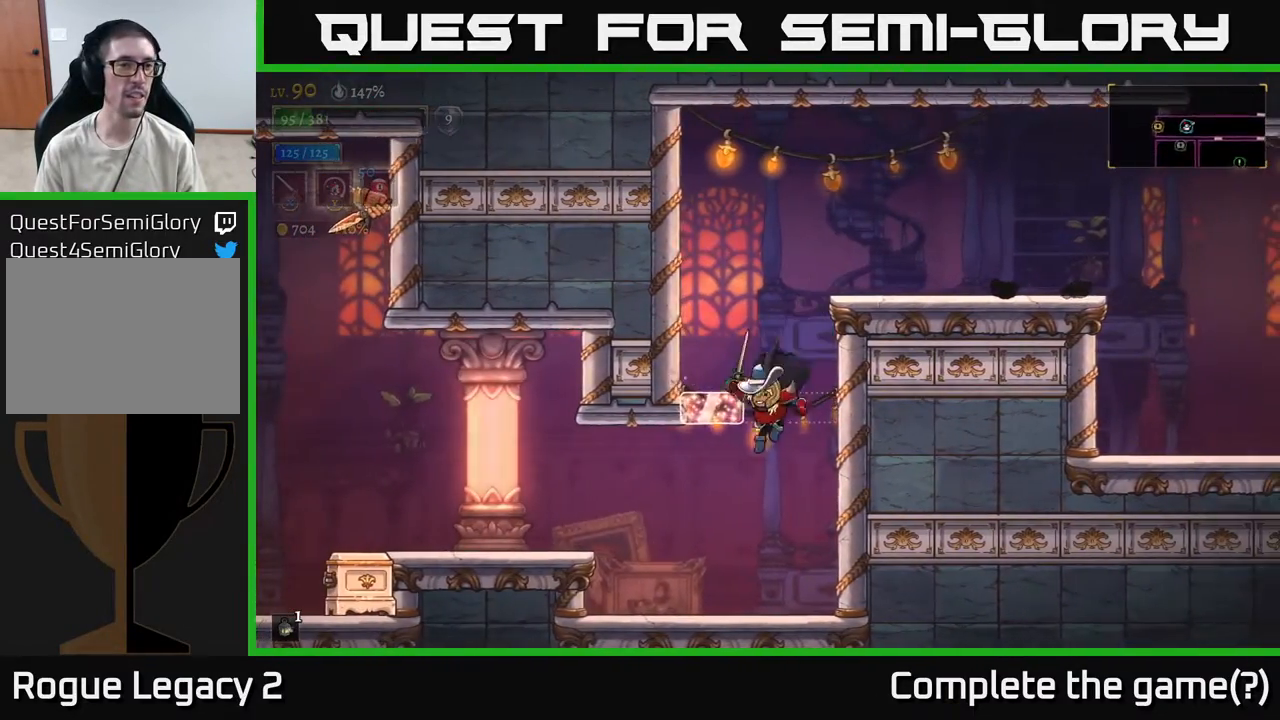
{"buttons": ["A"], "left_stick": "left", "right_stick": "center", "events": [[417, "A", "down"]]}
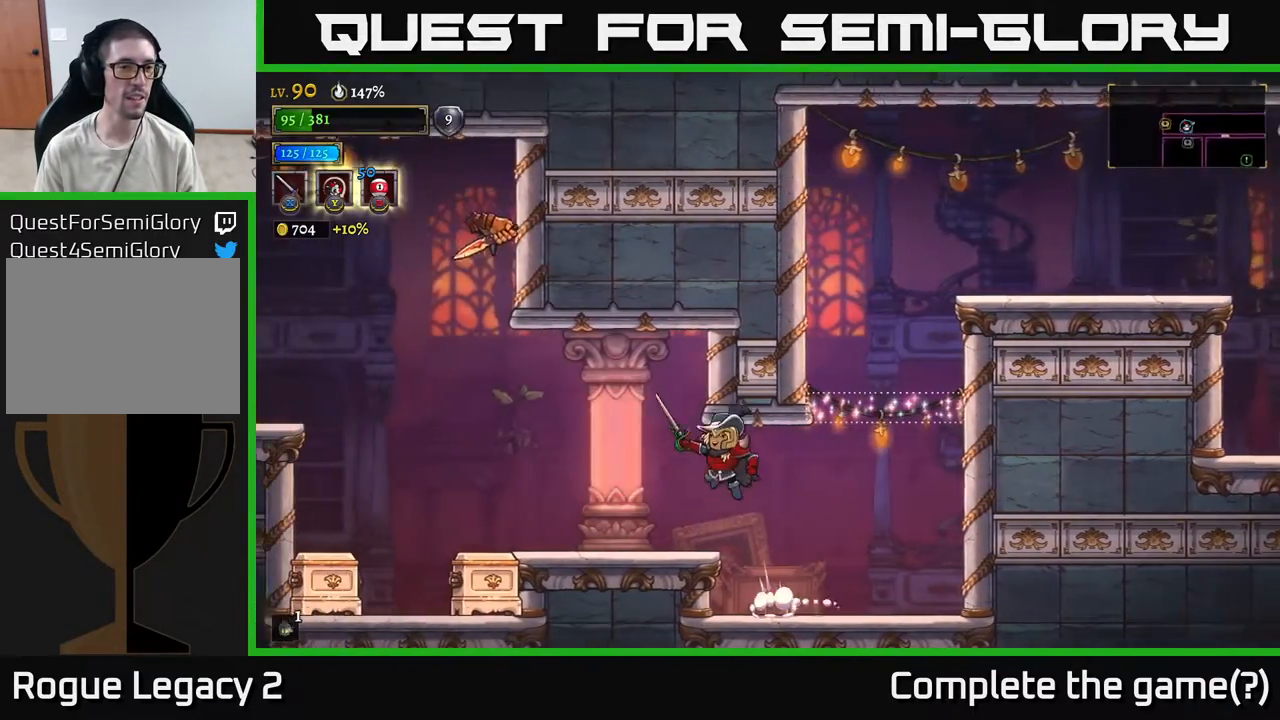
{"buttons": ["A"], "left_stick": "center", "right_stick": "center", "events": [[17, "A", "up"], [433, "left_stick", "center"], [450, "A", "down"]]}
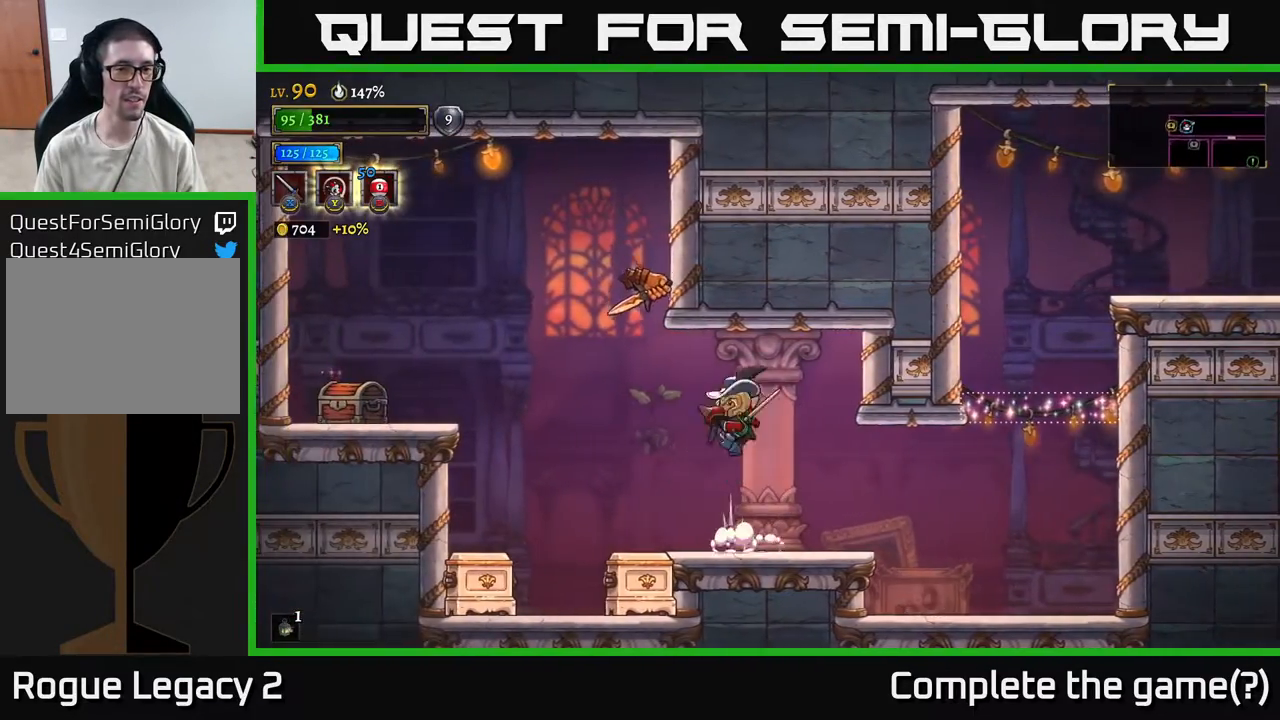
{"buttons": [], "left_stick": "center", "right_stick": "center", "events": [[67, "X", "down"], [200, "X", "up"], [333, "A", "up"]]}
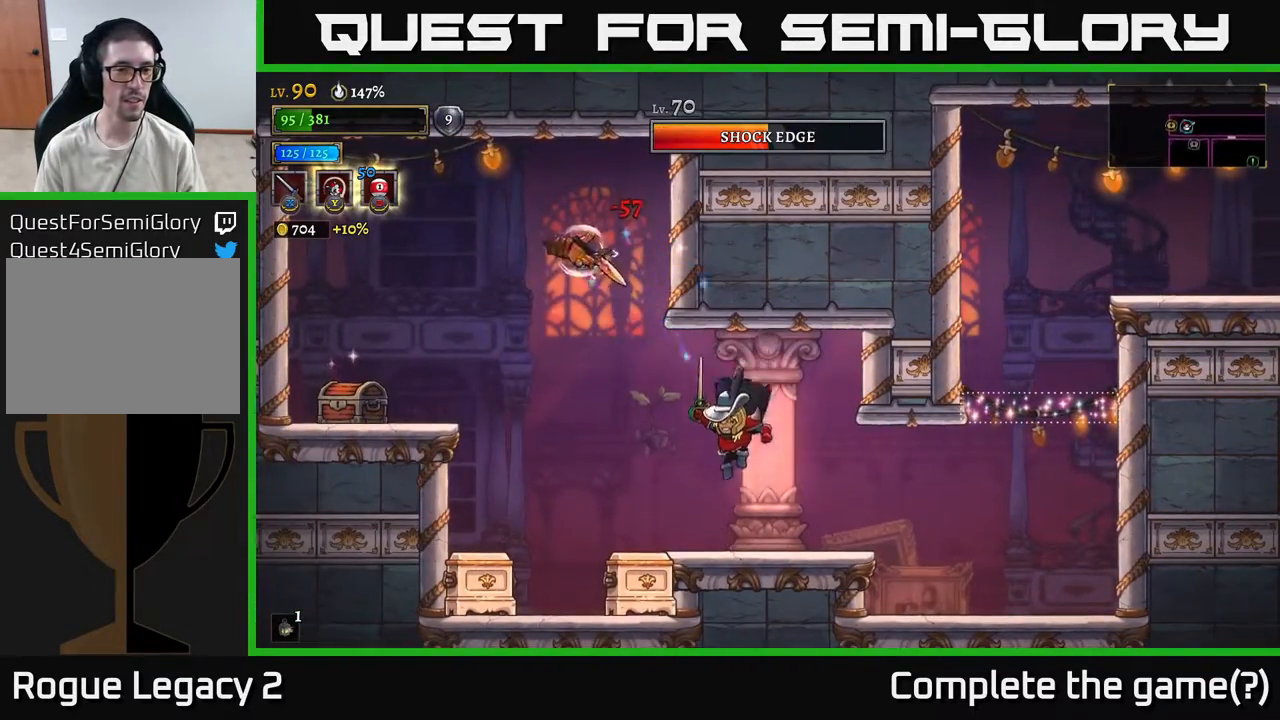
{"buttons": ["A", "X"], "left_stick": "center", "right_stick": "center", "events": [[200, "left_stick", "left"], [217, "A", "down"], [300, "left_stick", "center"], [400, "X", "down"]]}
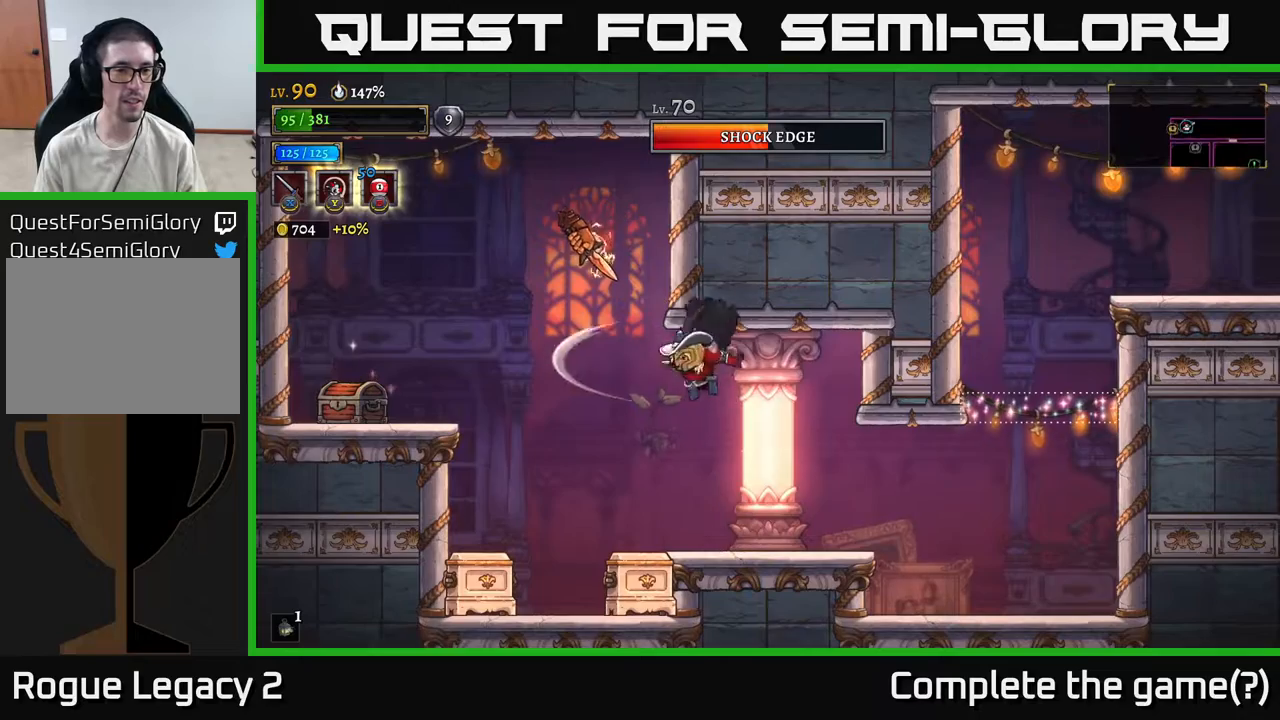
{"buttons": [], "left_stick": "right", "right_stick": "center", "events": [[17, "left_stick", "right"], [33, "X", "up"], [83, "A", "up"]]}
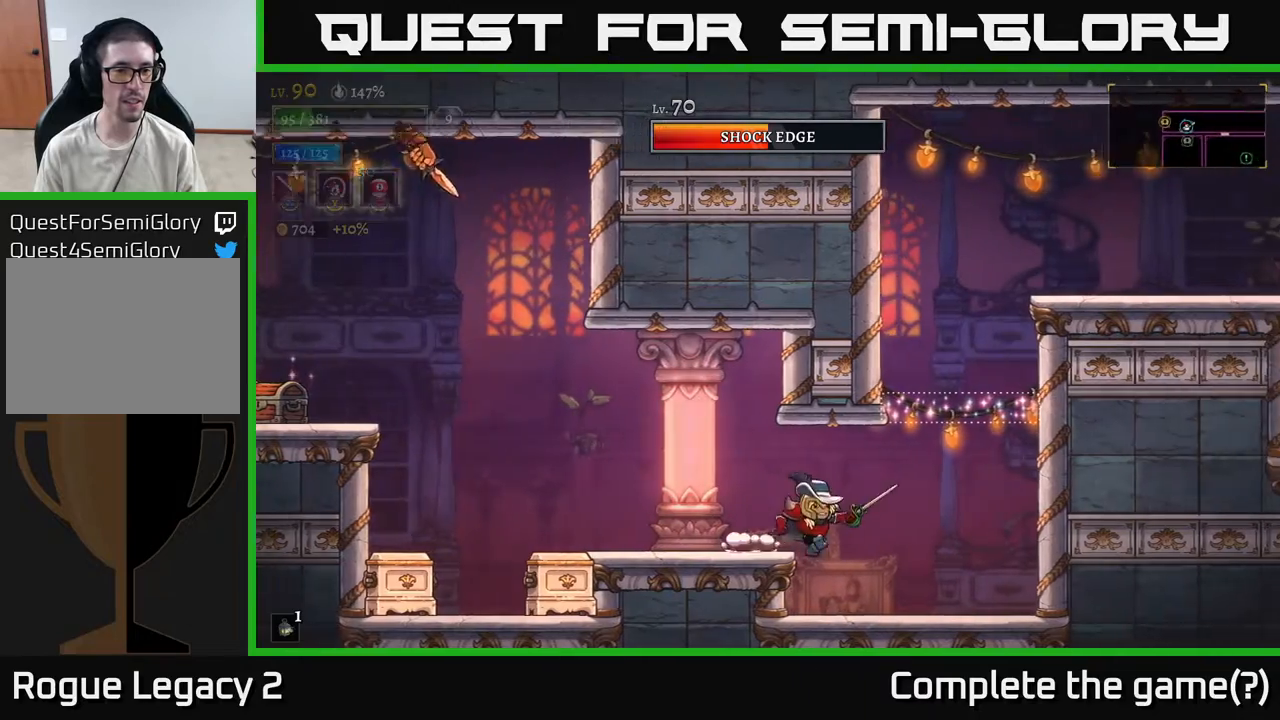
{"buttons": ["A"], "left_stick": "left", "right_stick": "center", "events": [[400, "left_stick", "left"], [467, "A", "down"]]}
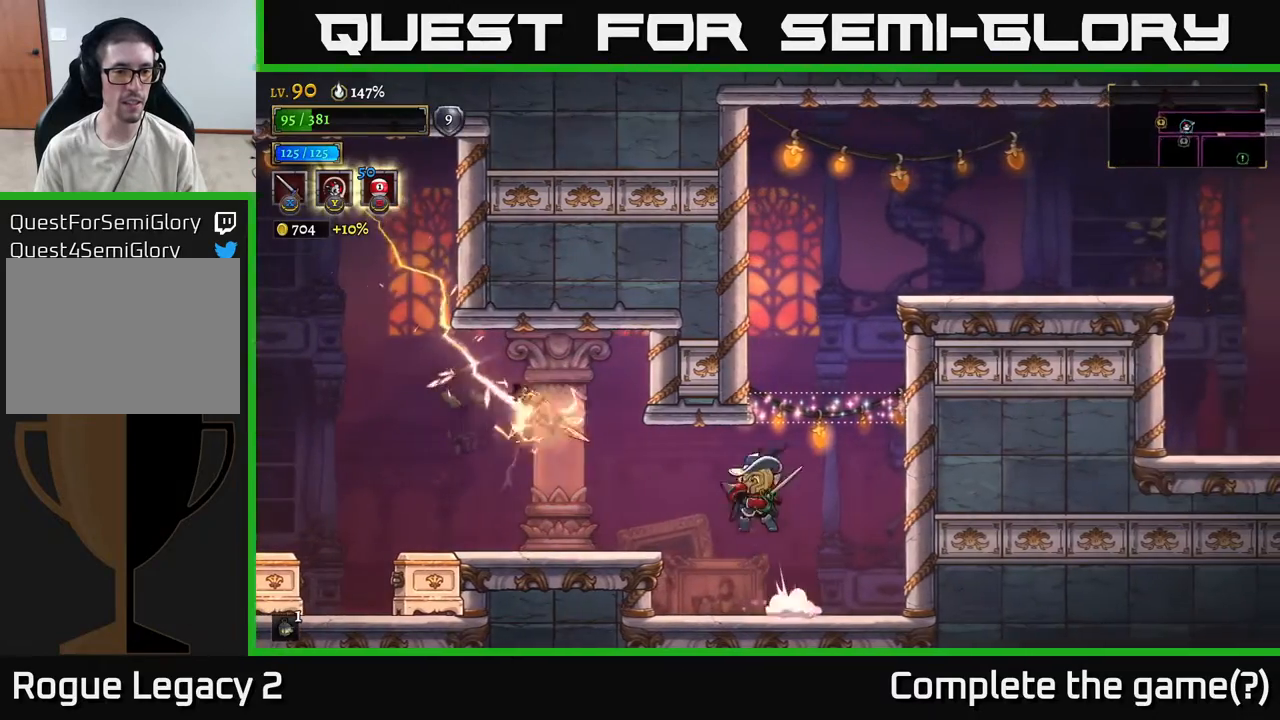
{"buttons": [], "left_stick": "center", "right_stick": "center", "events": [[17, "X", "down"], [117, "left_stick", "center"], [150, "X", "up"], [200, "A", "up"], [300, "X", "down"], [450, "X", "up"]]}
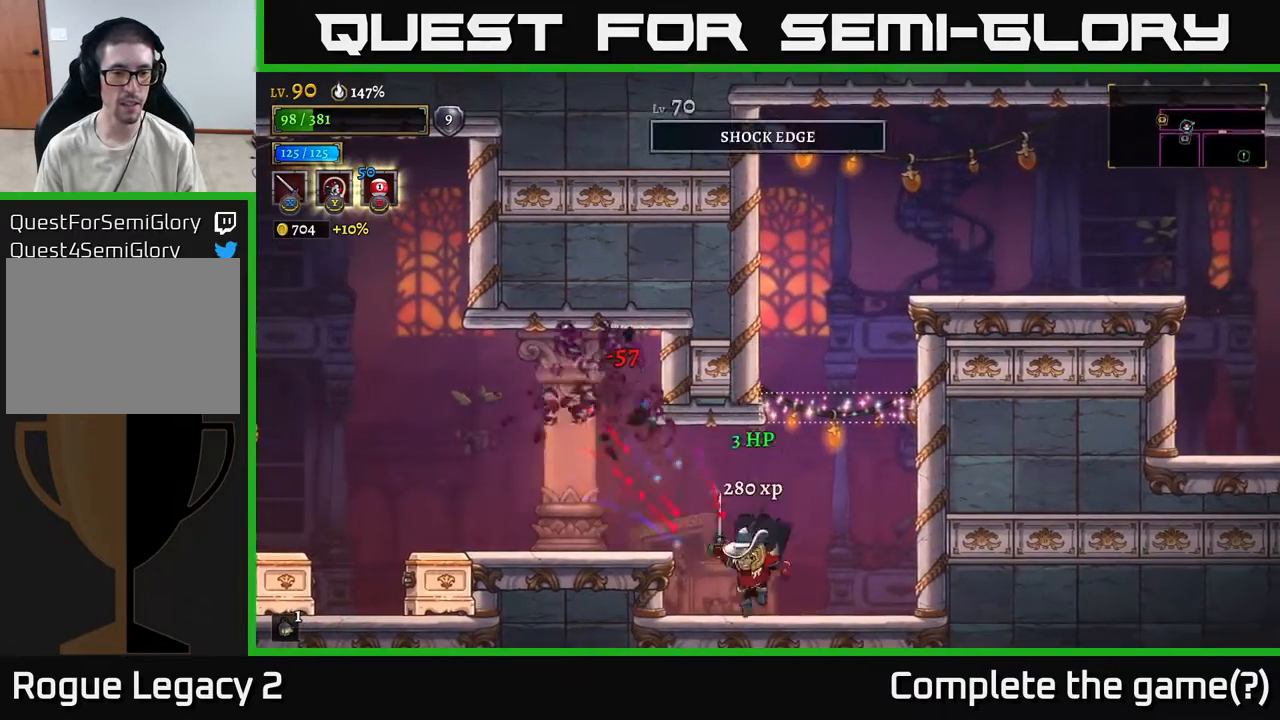
{"buttons": ["L2"], "left_stick": "left", "right_stick": "center", "events": [[83, "left_stick", "left"], [150, "A", "down"], [300, "A", "up"], [350, "L2", "down"]]}
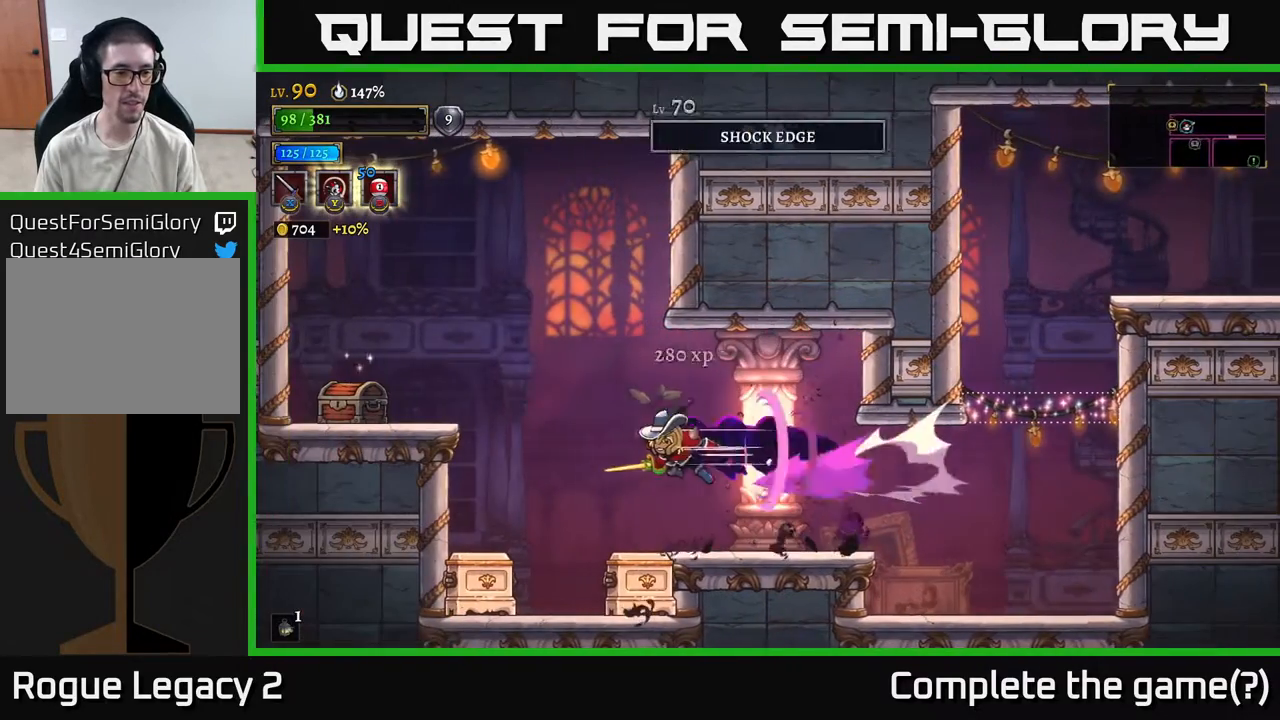
{"buttons": [], "left_stick": "left", "right_stick": "center", "events": [[167, "L2", "up"], [267, "A", "down"], [350, "X", "down"], [400, "A", "up"], [450, "X", "up"]]}
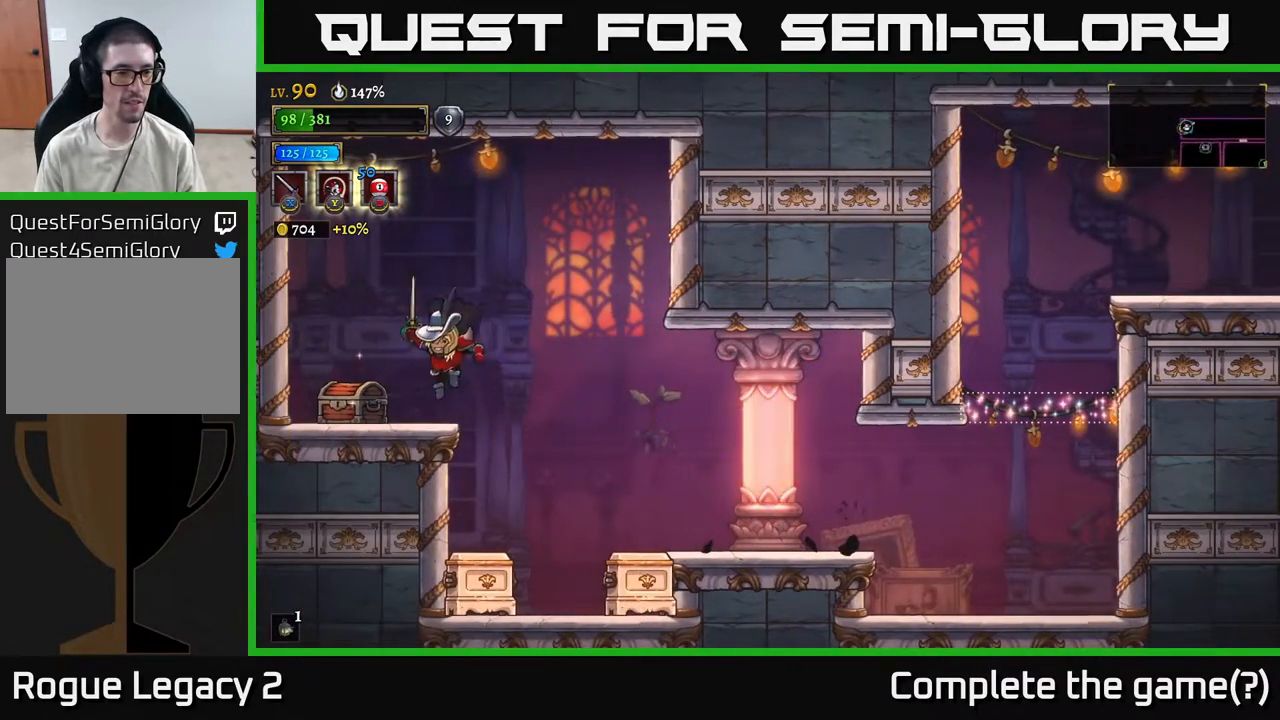
{"buttons": [], "left_stick": "right", "right_stick": "center", "events": [[250, "R1", "down"], [267, "left_stick", "center"], [317, "R1", "up"], [317, "left_stick", "right"]]}